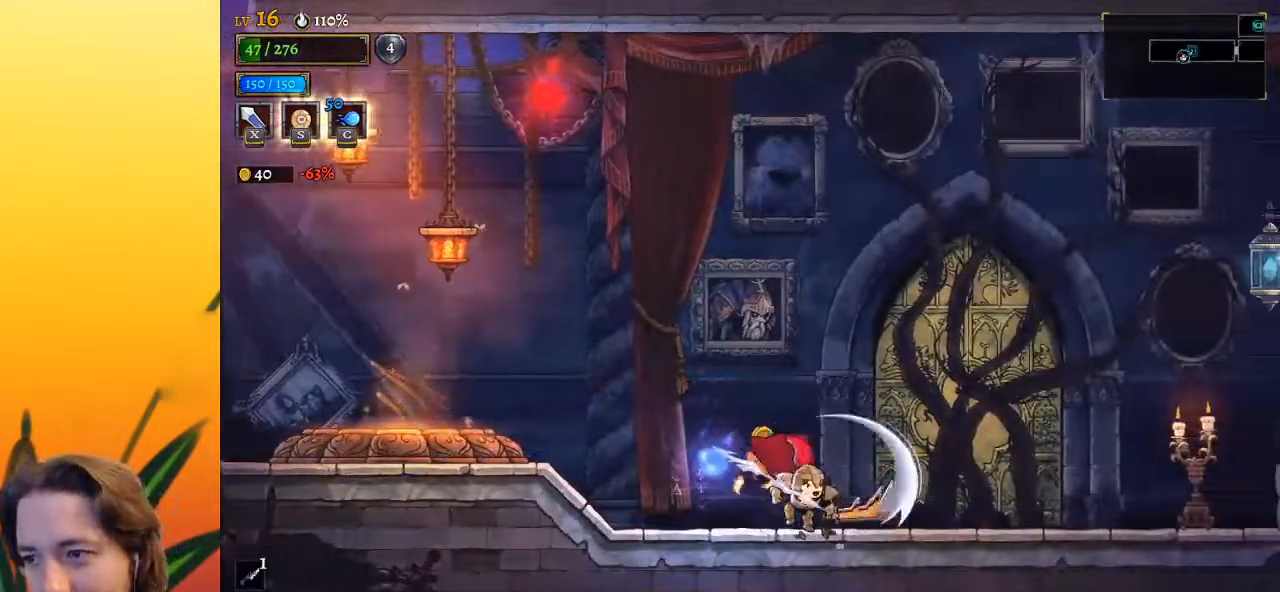
Gameplay with keyboard; each line is a JSON object with the keys held at the frame after it. "events" lists presses ("down") and releases ("up") of "a", "c", "d", "down", "left", "right", "s", "up", "x" and "z" between this image and that frame as [ms after this image, input, new state], when the widget could be followed in between. No other keys are recorded. Mouse input is not recorded.
{"keys": ["right"], "events": [[67, "d", "down"], [250, "d", "up"], [400, "x", "down"], [483, "x", "up"]]}
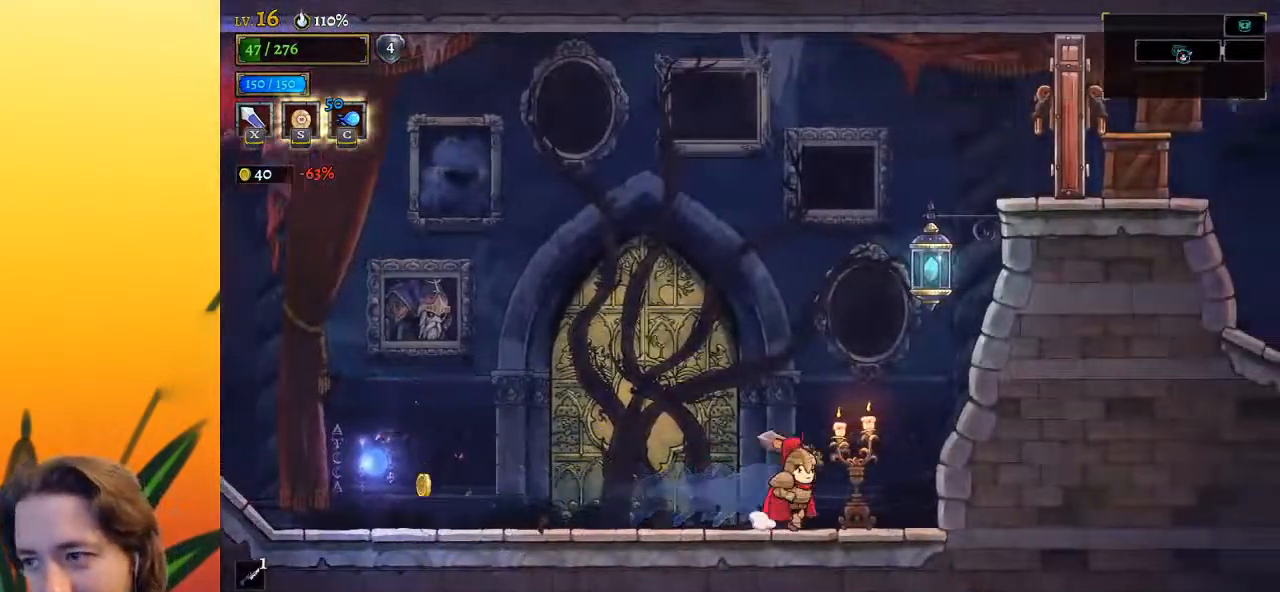
{"keys": ["down", "right"], "events": [[133, "z", "down"], [450, "down", "down"], [450, "z", "up"]]}
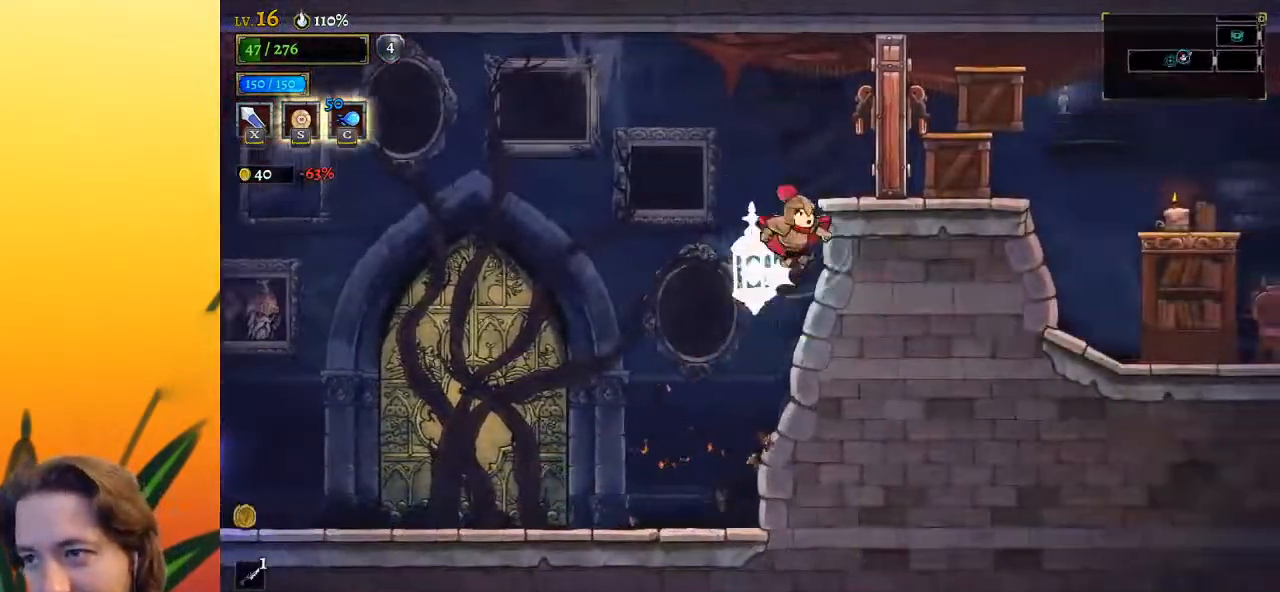
{"keys": ["right"], "events": [[100, "down", "up"], [183, "x", "down"], [283, "x", "up"]]}
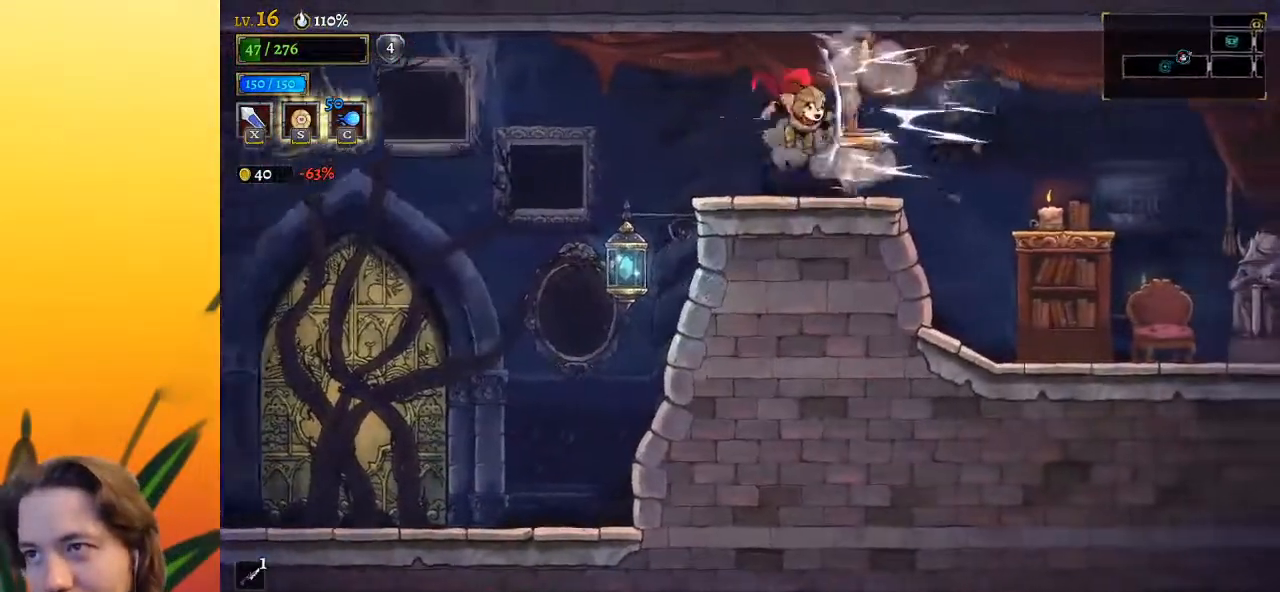
{"keys": ["right"], "events": [[167, "d", "down"], [300, "d", "up"]]}
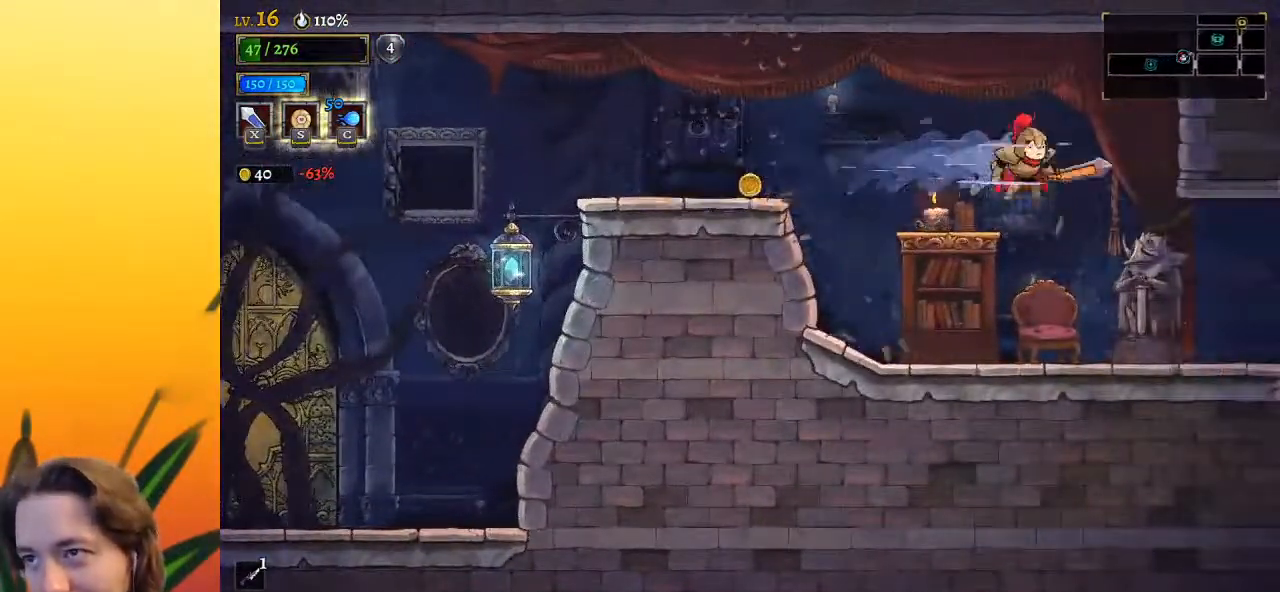
{"keys": ["d", "right"], "events": [[500, "d", "down"]]}
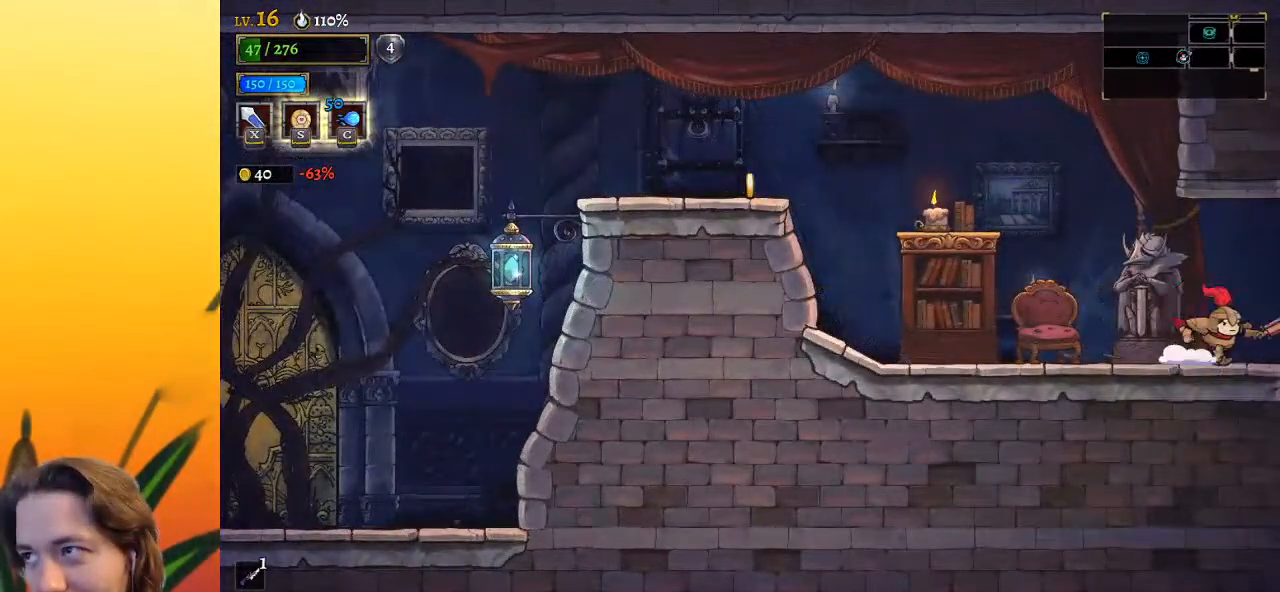
{"keys": [], "events": [[83, "d", "up"], [83, "right", "up"]]}
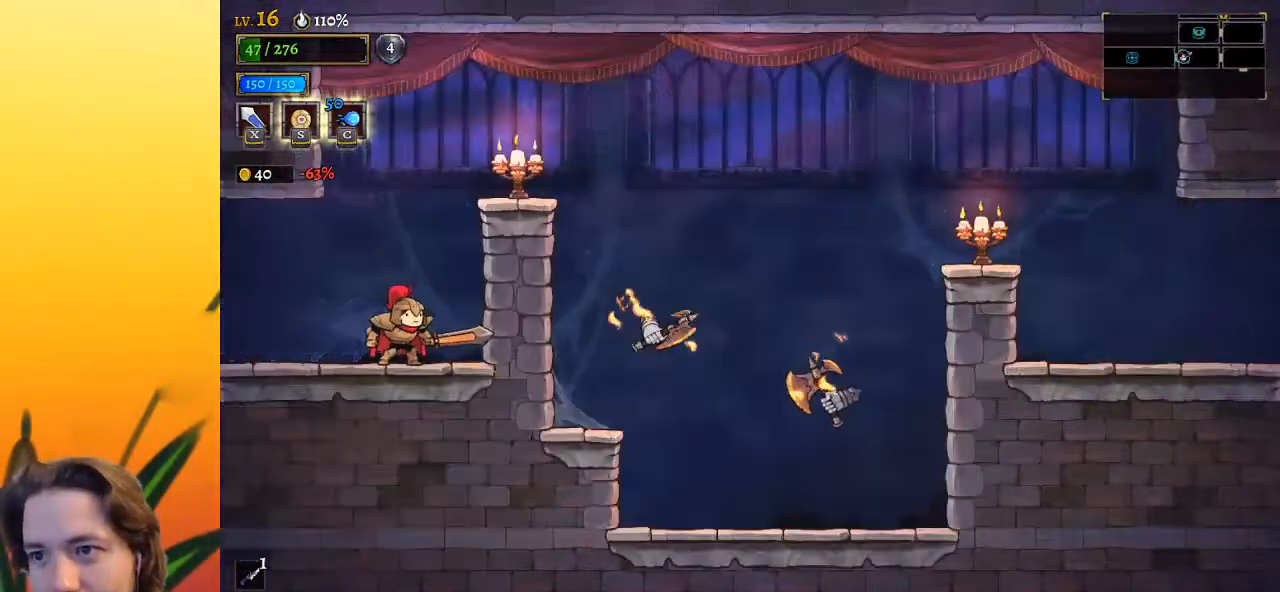
{"keys": ["right", "z"], "events": [[100, "right", "down"], [150, "z", "down"]]}
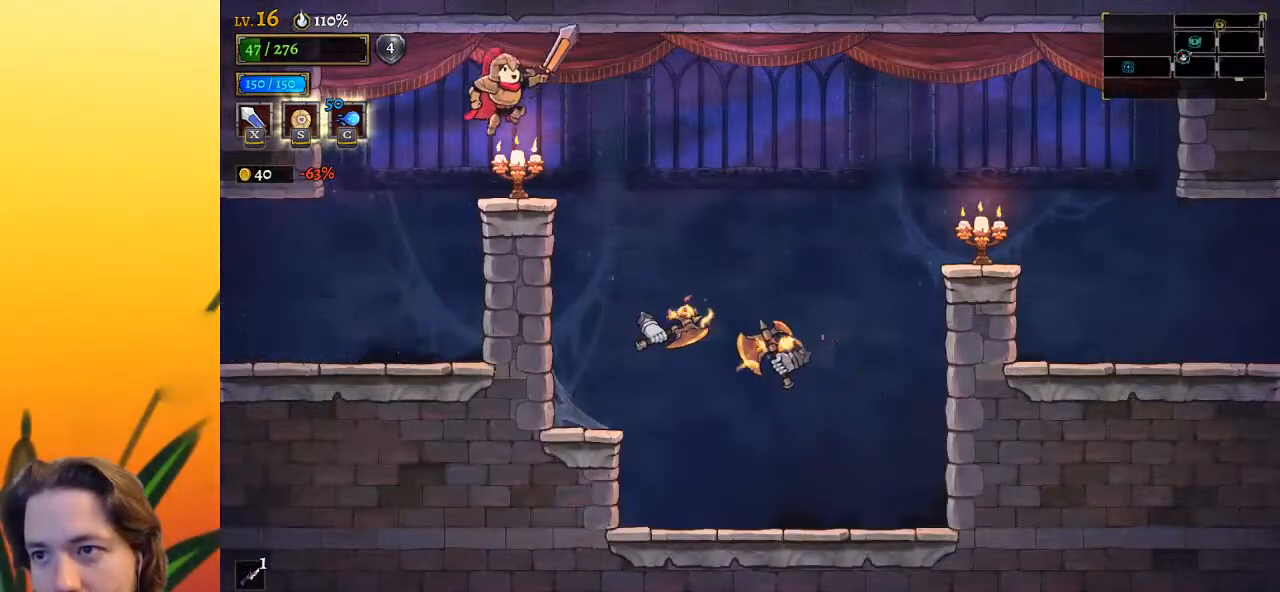
{"keys": ["right"], "events": [[133, "z", "up"], [167, "d", "down"], [450, "d", "up"]]}
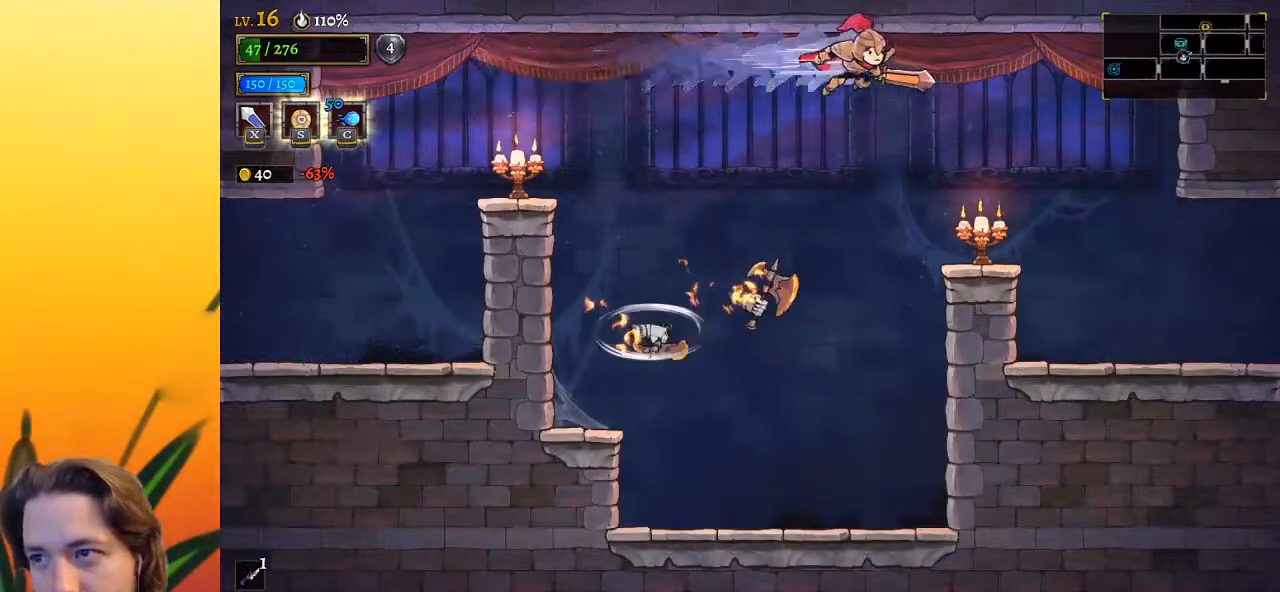
{"keys": ["right"], "events": [[233, "down", "down"], [383, "down", "up"]]}
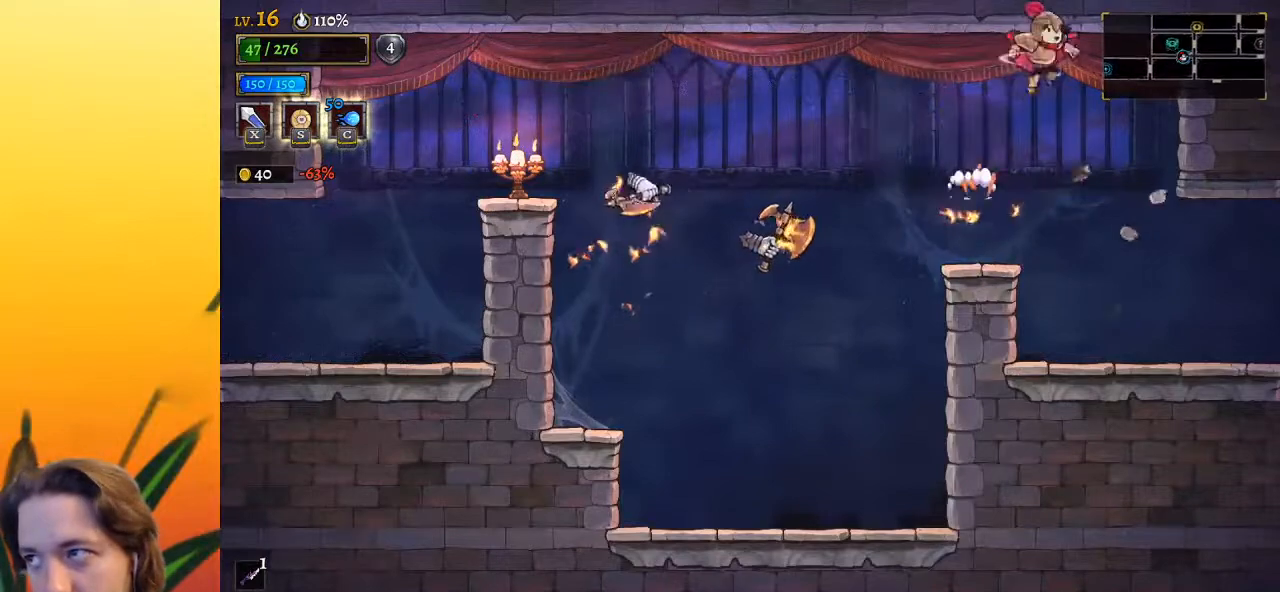
{"keys": ["right"], "events": []}
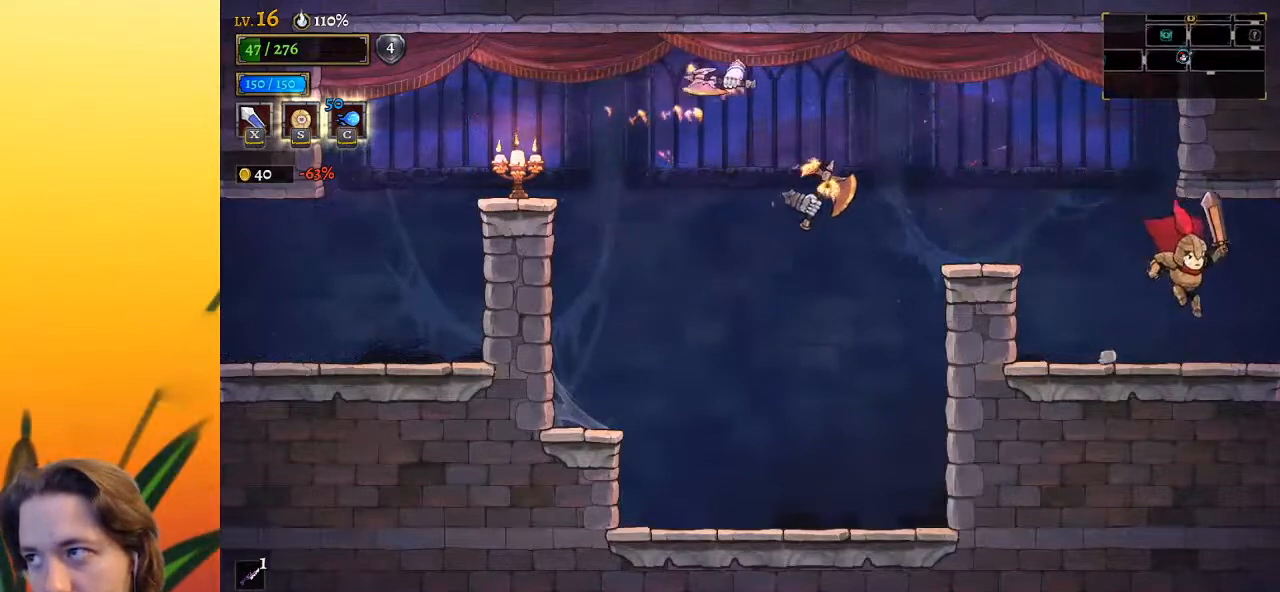
{"keys": [], "events": [[417, "right", "up"]]}
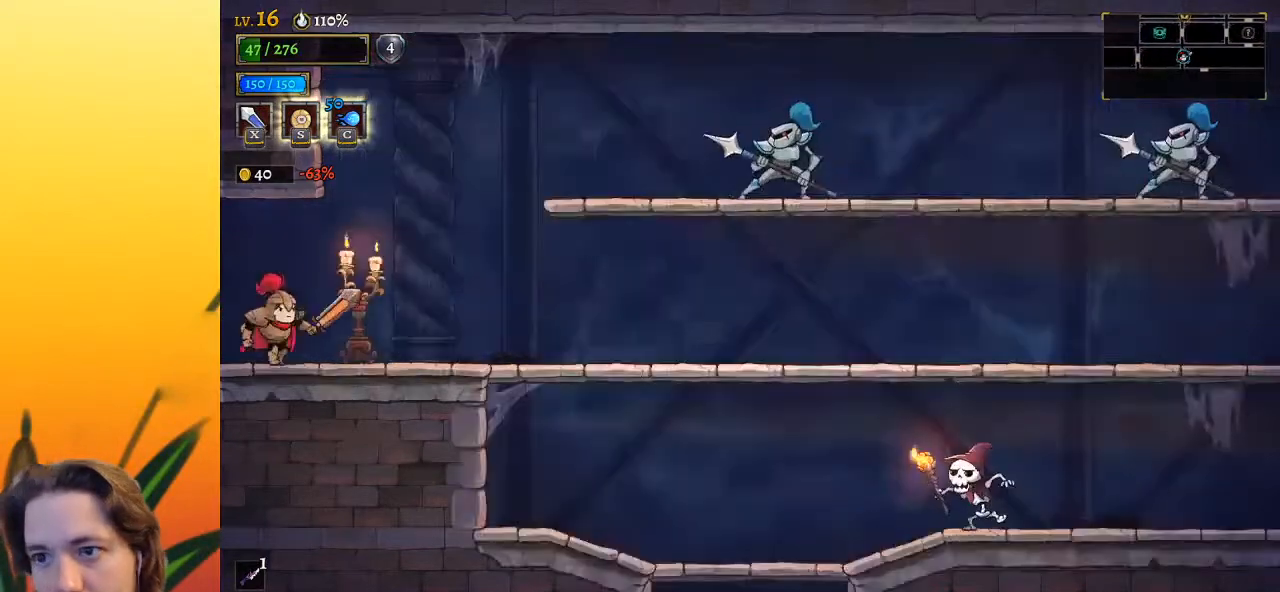
{"keys": ["right"], "events": [[150, "right", "down"]]}
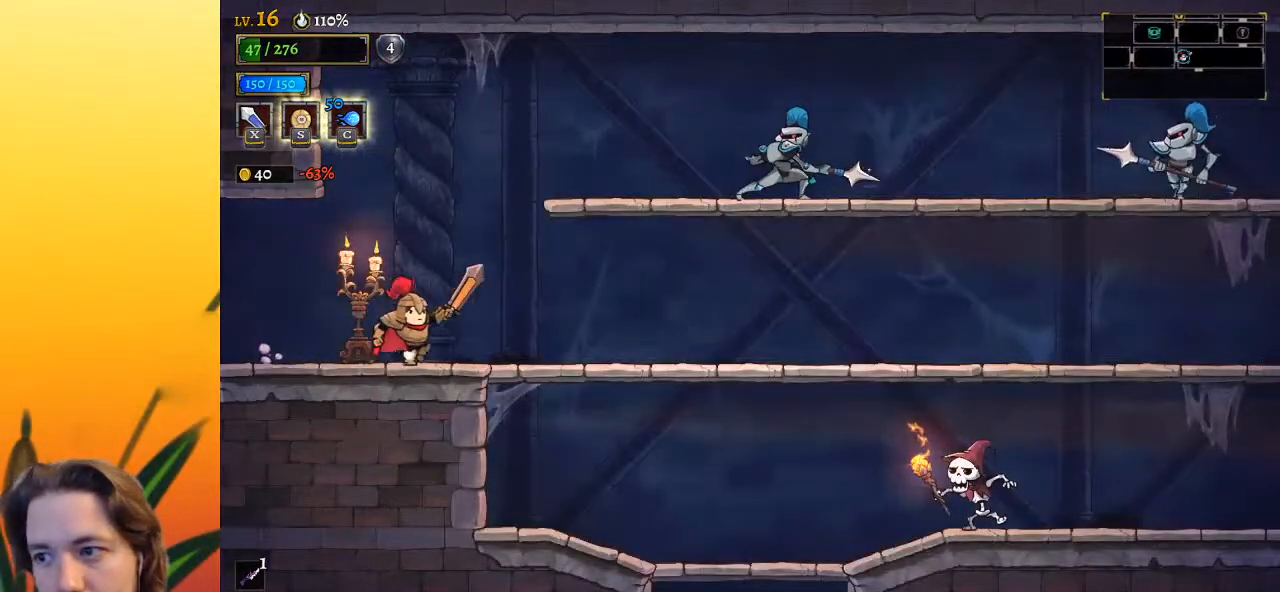
{"keys": ["down", "right"], "events": [[250, "down", "down"], [300, "right", "up"], [400, "right", "down"]]}
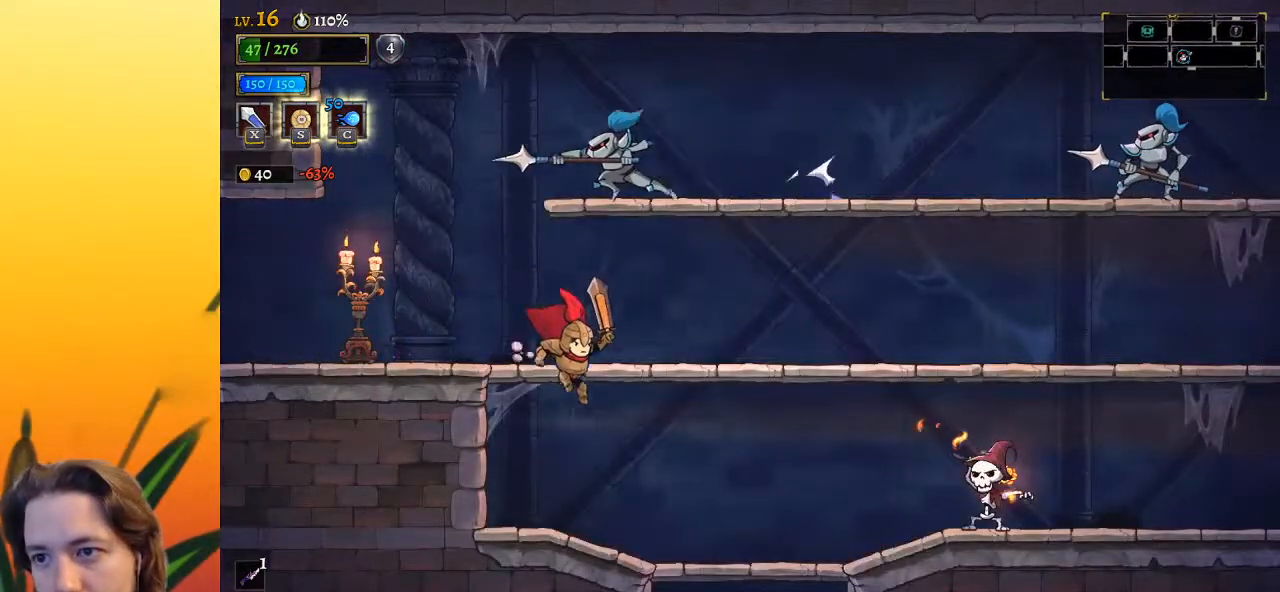
{"keys": ["down"], "events": [[367, "right", "up"]]}
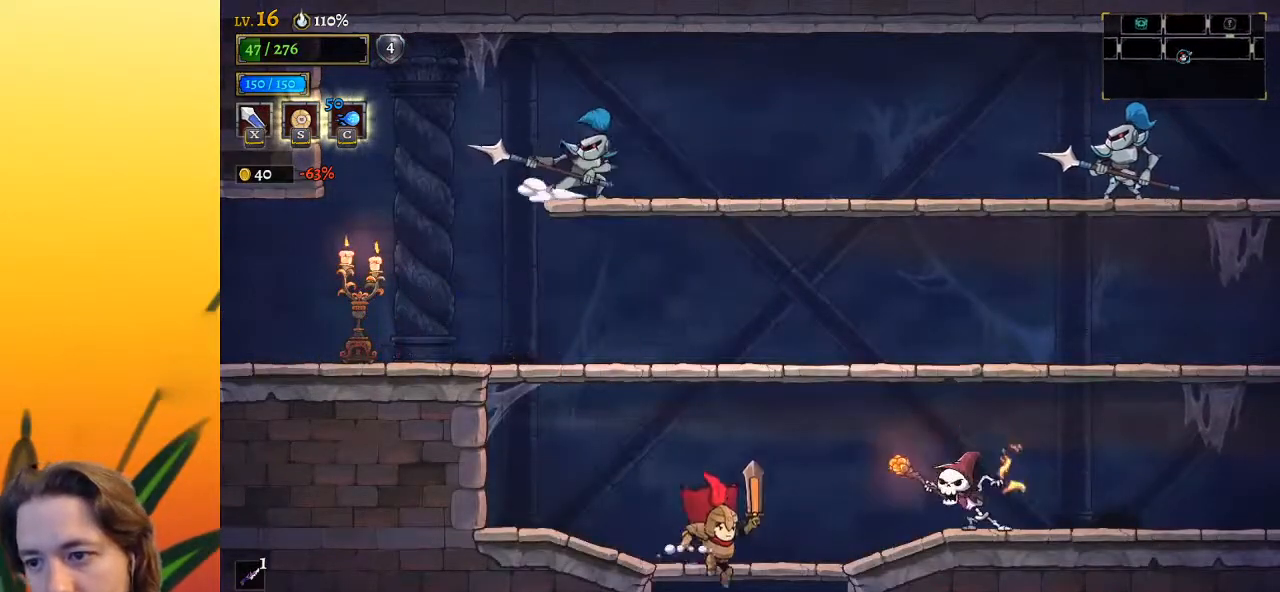
{"keys": [], "events": [[133, "down", "up"]]}
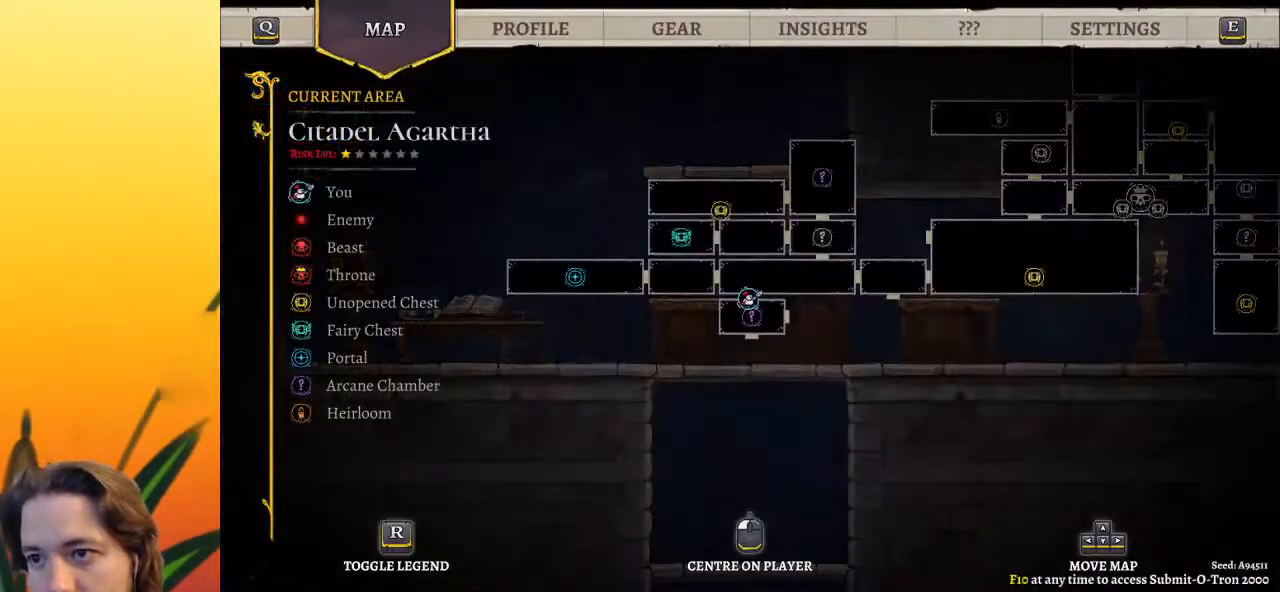
{"keys": ["down"], "events": [[383, "down", "down"]]}
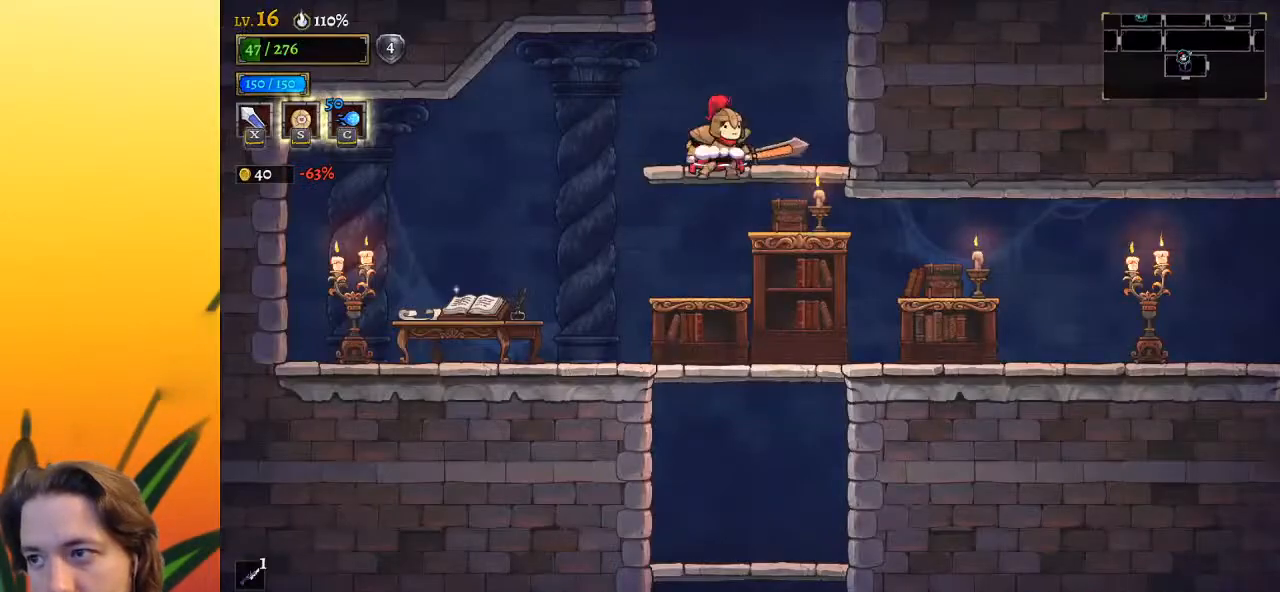
{"keys": ["down"], "events": []}
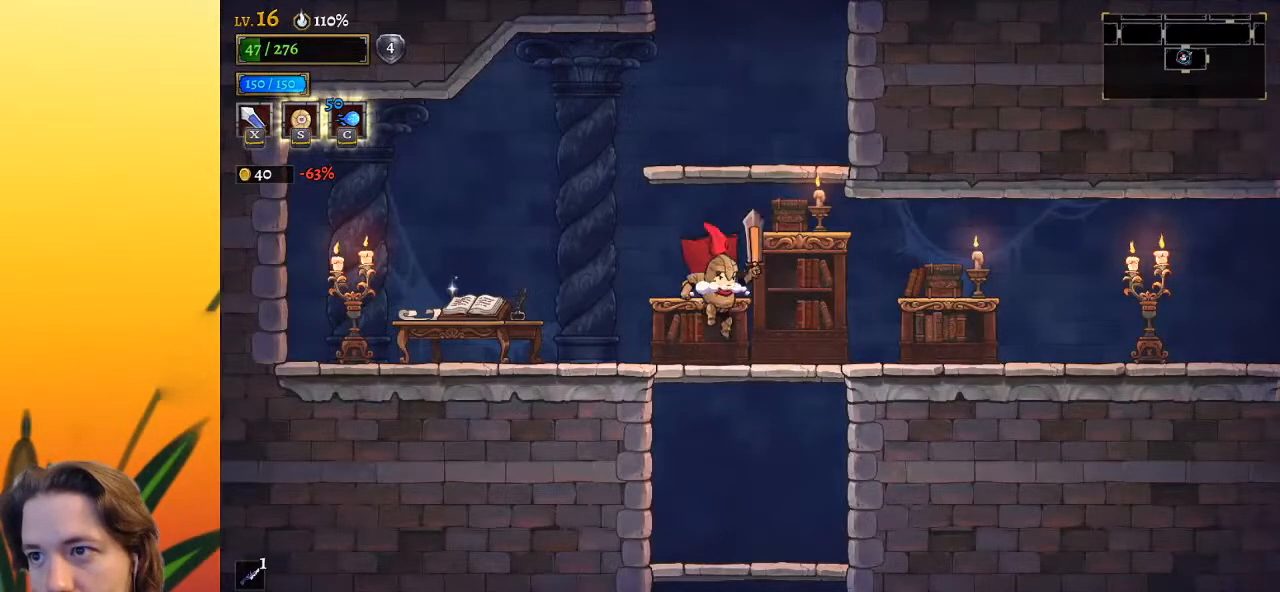
{"keys": ["down"], "events": []}
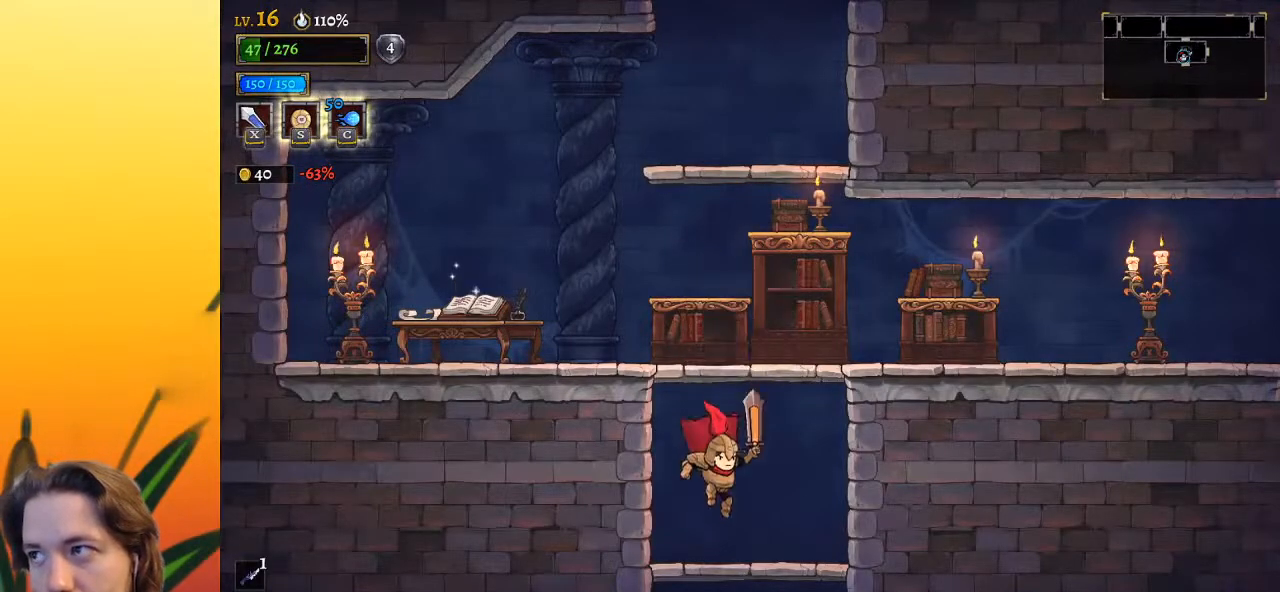
{"keys": ["z"], "events": [[383, "down", "up"], [383, "z", "down"]]}
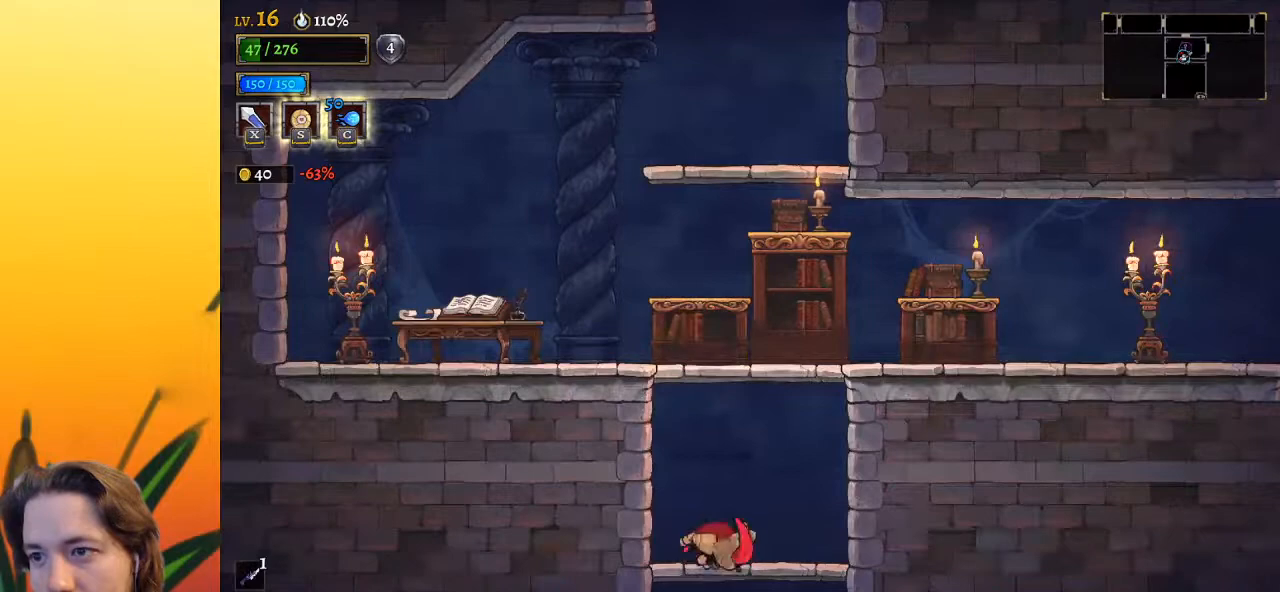
{"keys": ["right"], "events": [[133, "z", "up"], [350, "right", "down"]]}
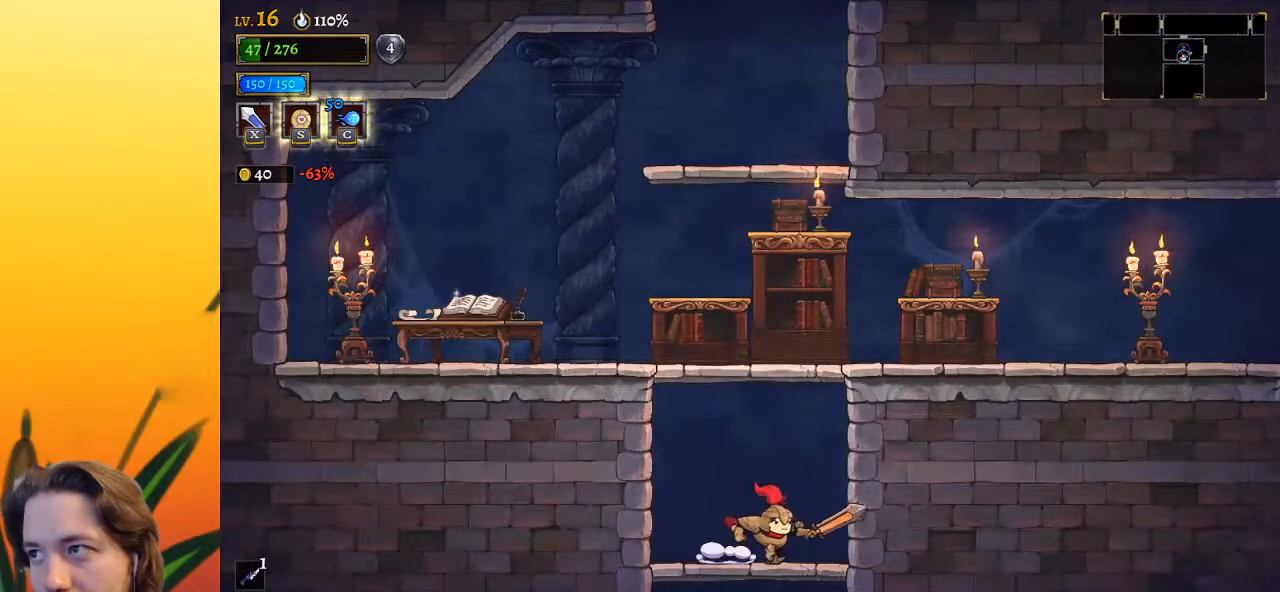
{"keys": ["d", "right"], "events": [[50, "z", "down"], [367, "d", "down"], [417, "z", "up"]]}
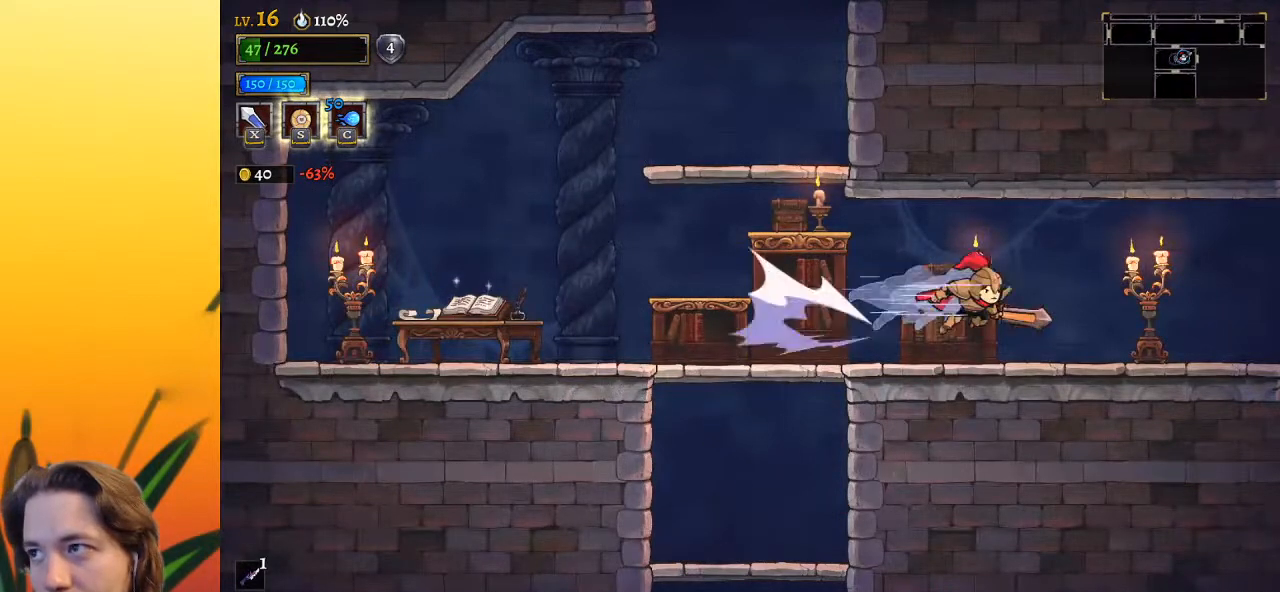
{"keys": ["right"], "events": [[83, "d", "up"]]}
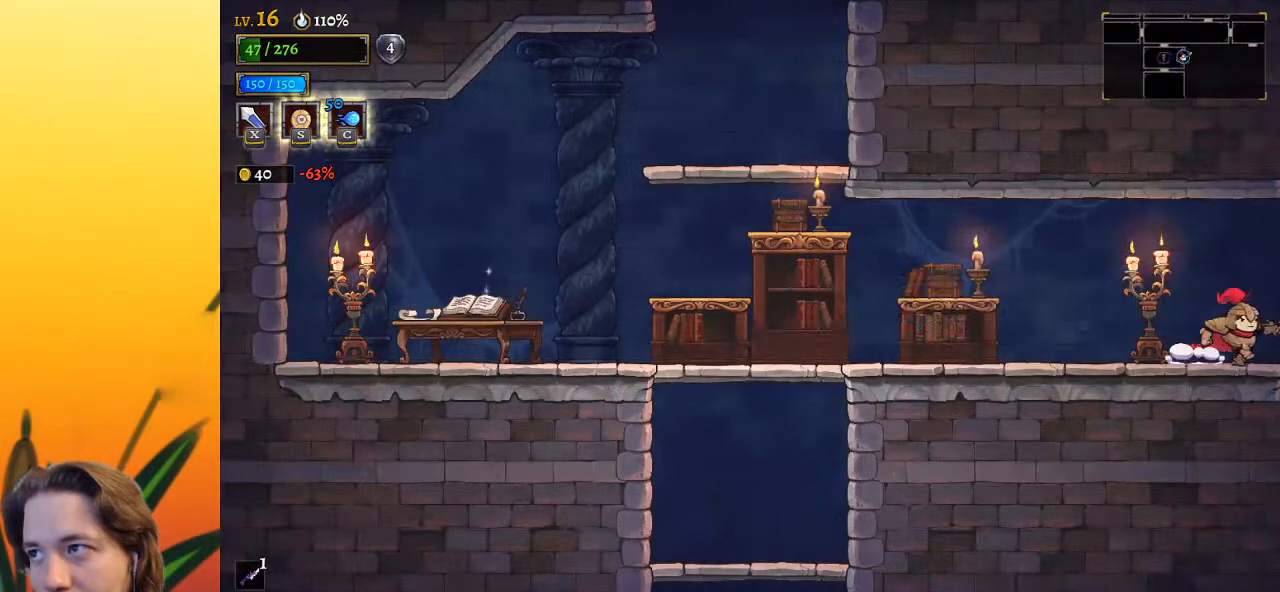
{"keys": [], "events": [[200, "right", "up"]]}
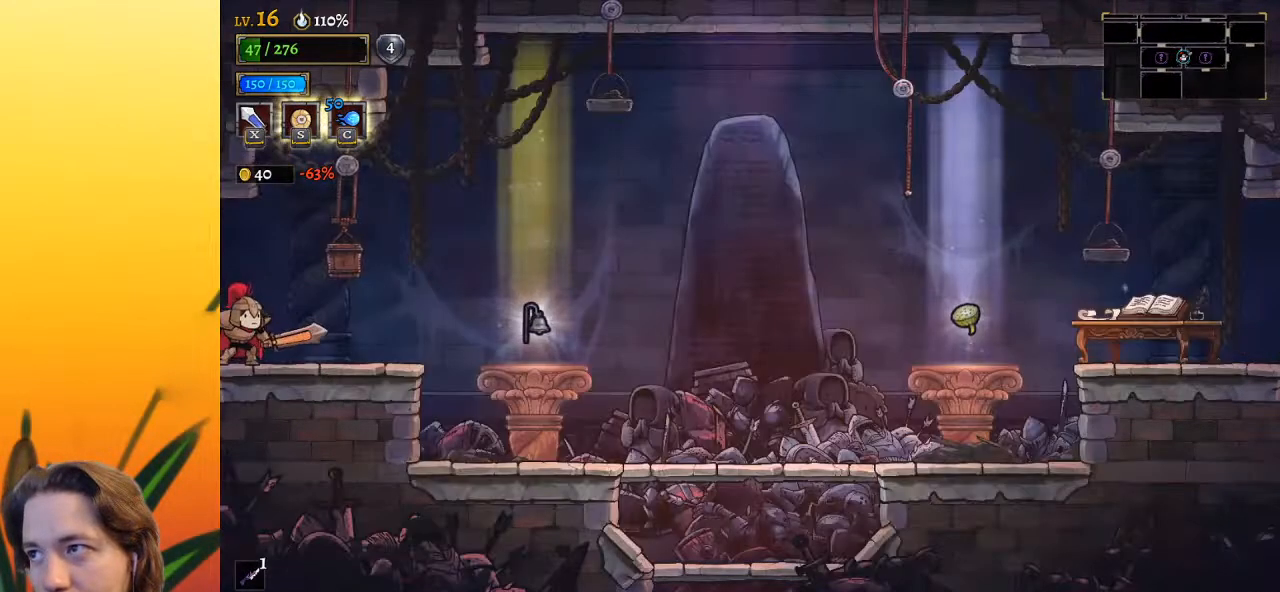
{"keys": ["d", "right"], "events": [[367, "right", "down"], [500, "d", "down"]]}
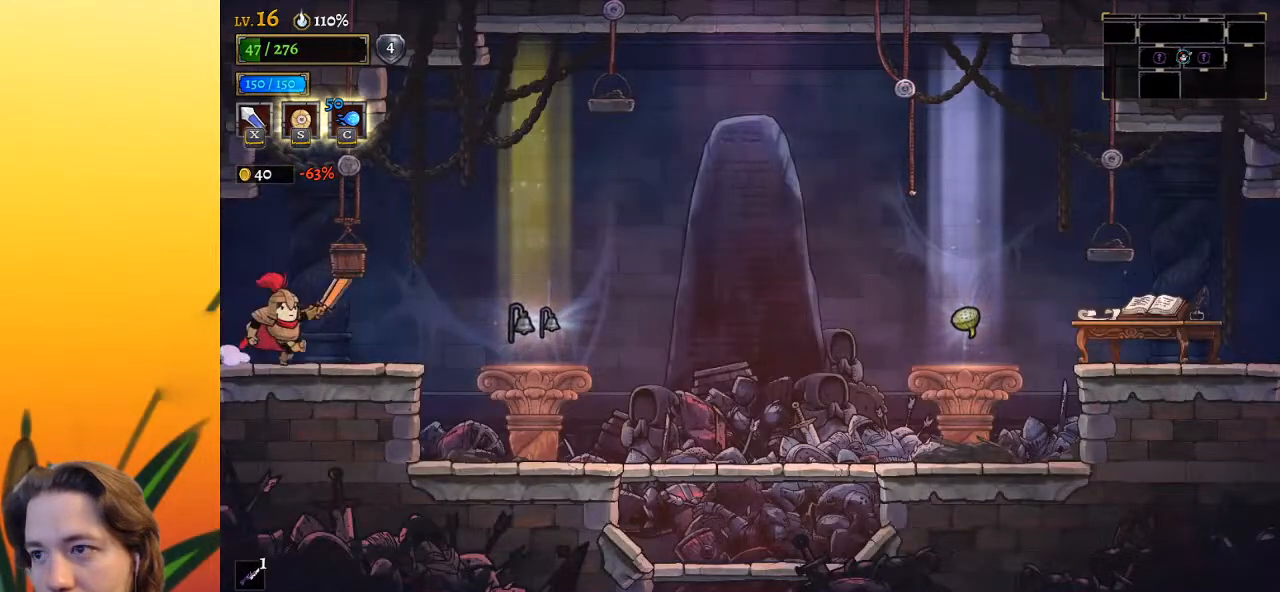
{"keys": ["right"], "events": [[200, "d", "up"]]}
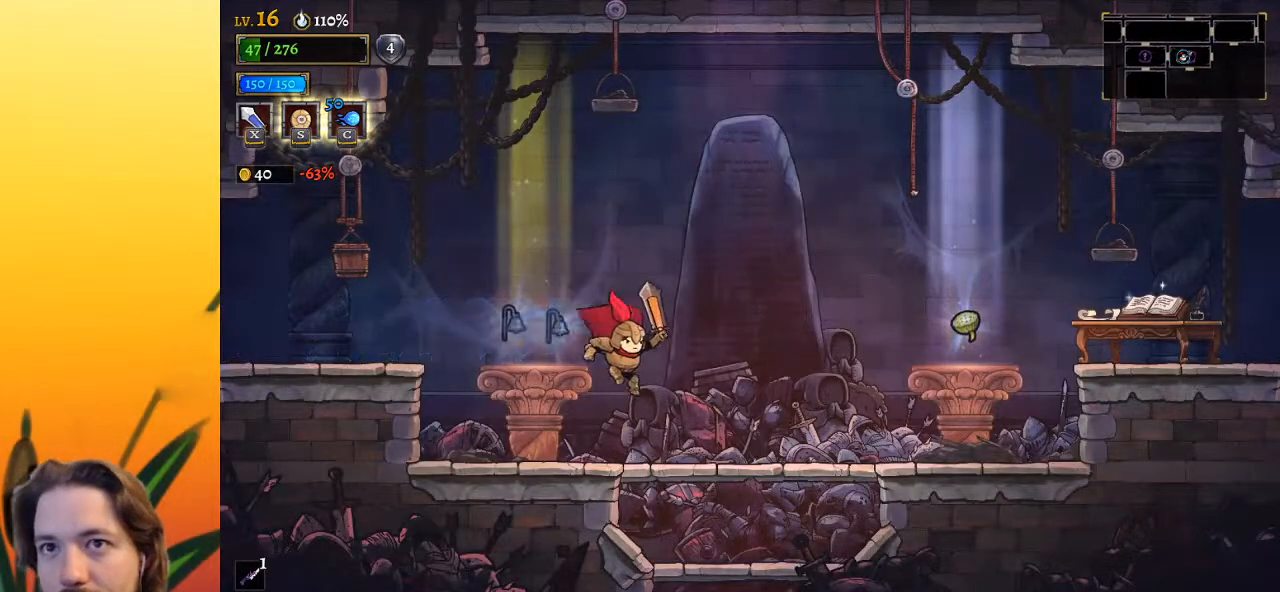
{"keys": ["left"], "events": [[250, "right", "up"], [300, "left", "down"]]}
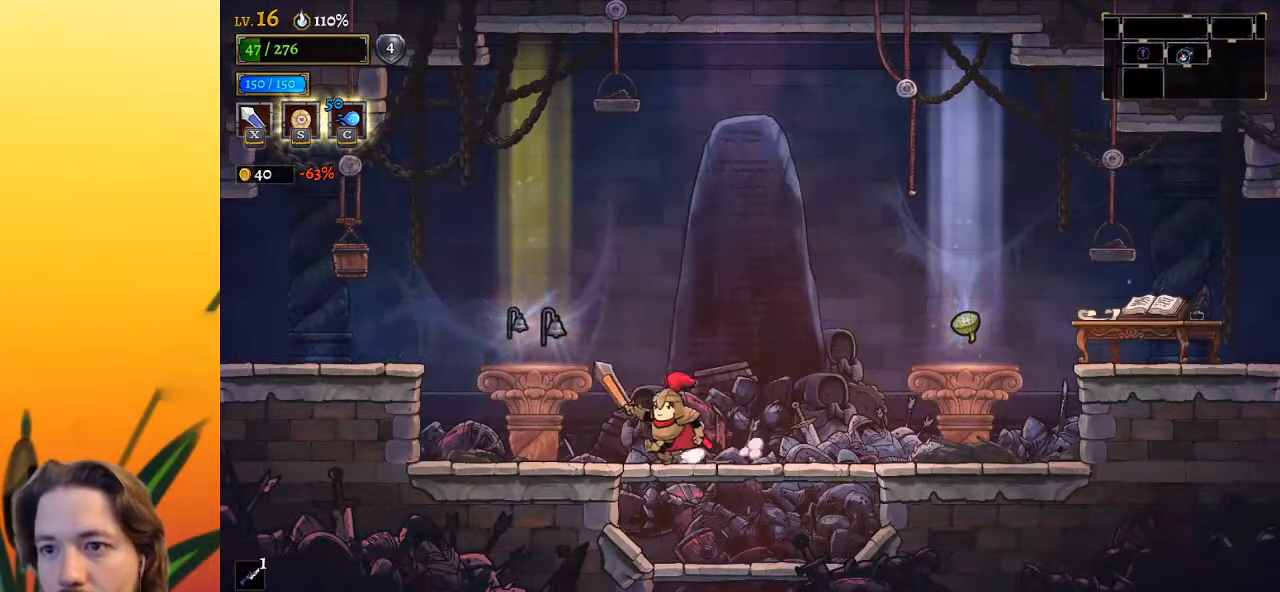
{"keys": ["d", "right"], "events": [[317, "left", "up"], [417, "right", "down"], [467, "d", "down"]]}
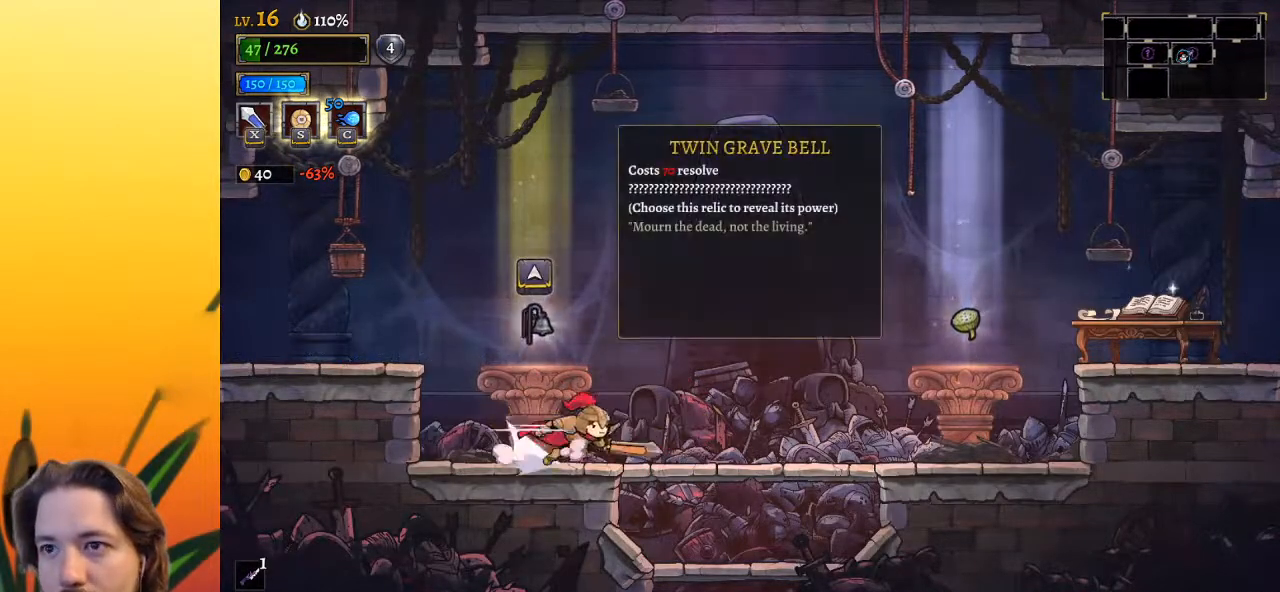
{"keys": ["right"], "events": [[100, "d", "up"]]}
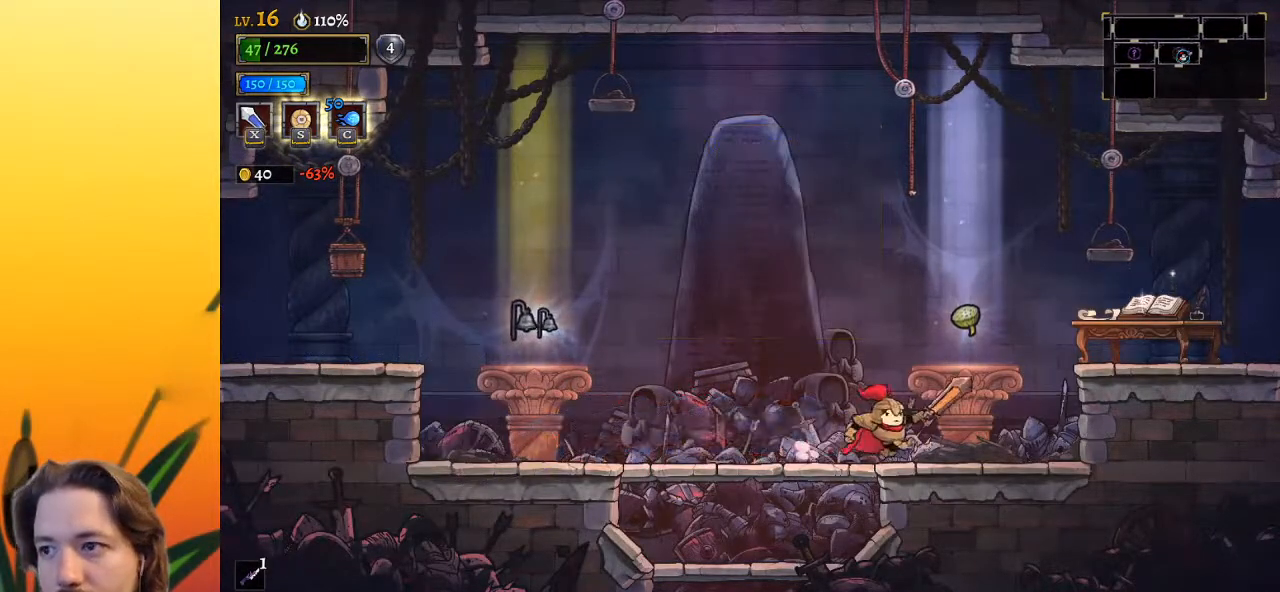
{"keys": [], "events": [[250, "a", "down"], [300, "right", "up"], [333, "a", "up"]]}